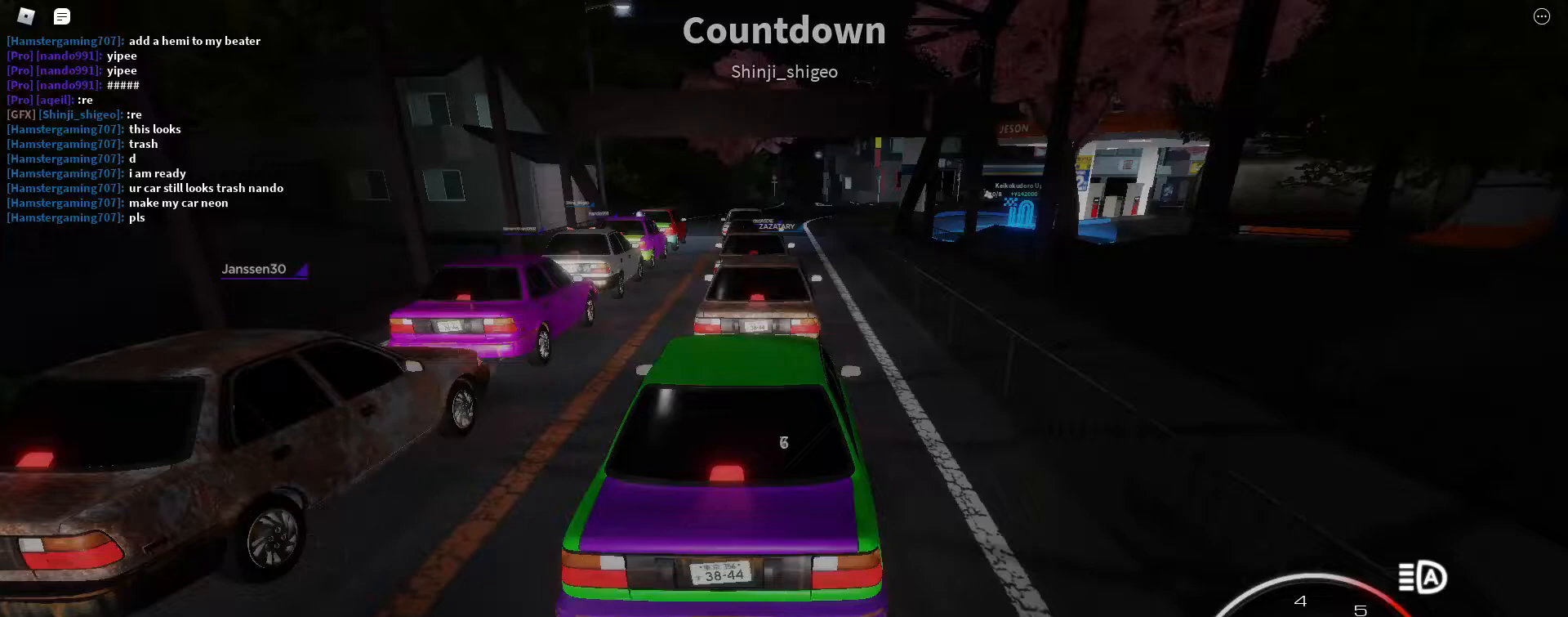
Gameplay with keyboard; each line is a JSON object with the keys held at the frame after it. "events" lists presses ("down") and releases ("up") of ".", "/", "0", "1", "2", "3", "4", "5", "6", "7", "8", "9", "a", "alt_l", "alt_r", "b", "backslash", "backspace", "c", "caps_lock", "comma", "ctrl_l", "ctrl_r", "d", "e", "equals", "escape", "f", "f1", "f10", "f11", "f12", "f2", "f3", "f4", "f5", "f6", "f7", "f8", "f9", "g", "h", "i", "j", "k", "l", "lbracket", "m", "minus", "n", "o", "p", "q", "quote", "r", "rbracket", "return", "s", "semicolon", "shift_l", "shift_r", "space", "super", "t", "tab", "tilde", "u", "v", "w", "x", "y" and "z" between this image and that frame as [ms after this image, input, new state], when the widget could be followed in between. No other keys are recorded. Mouse input is not recorded.
{"keys": ["shift_l", "w"], "events": []}
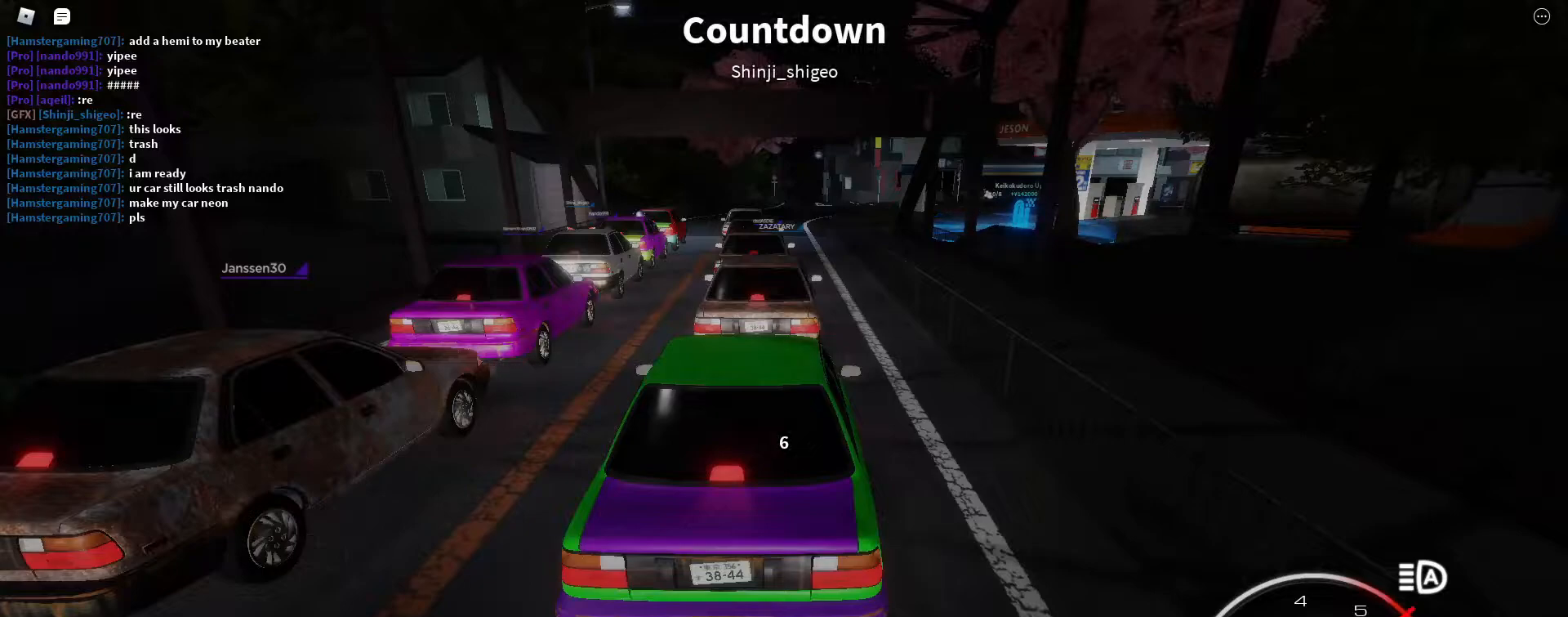
{"keys": ["shift_l", "w"], "events": []}
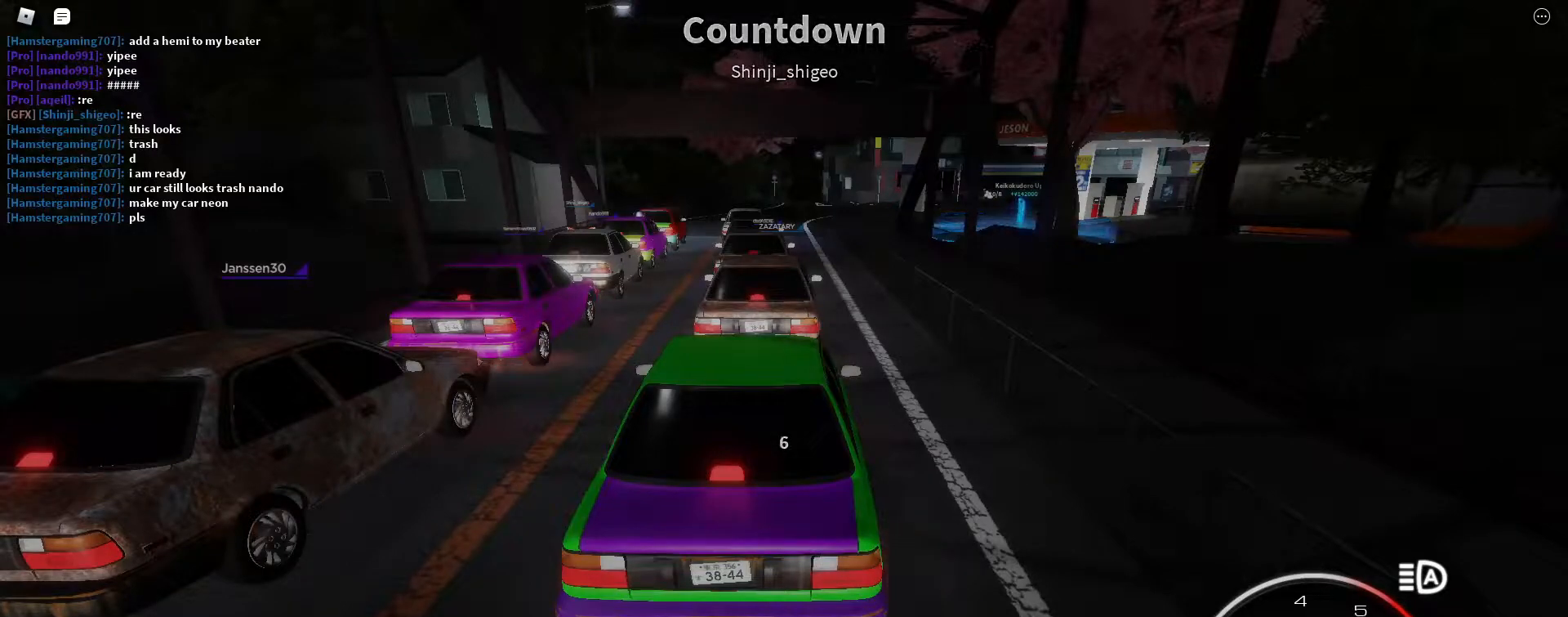
{"keys": ["shift_l", "w"], "events": []}
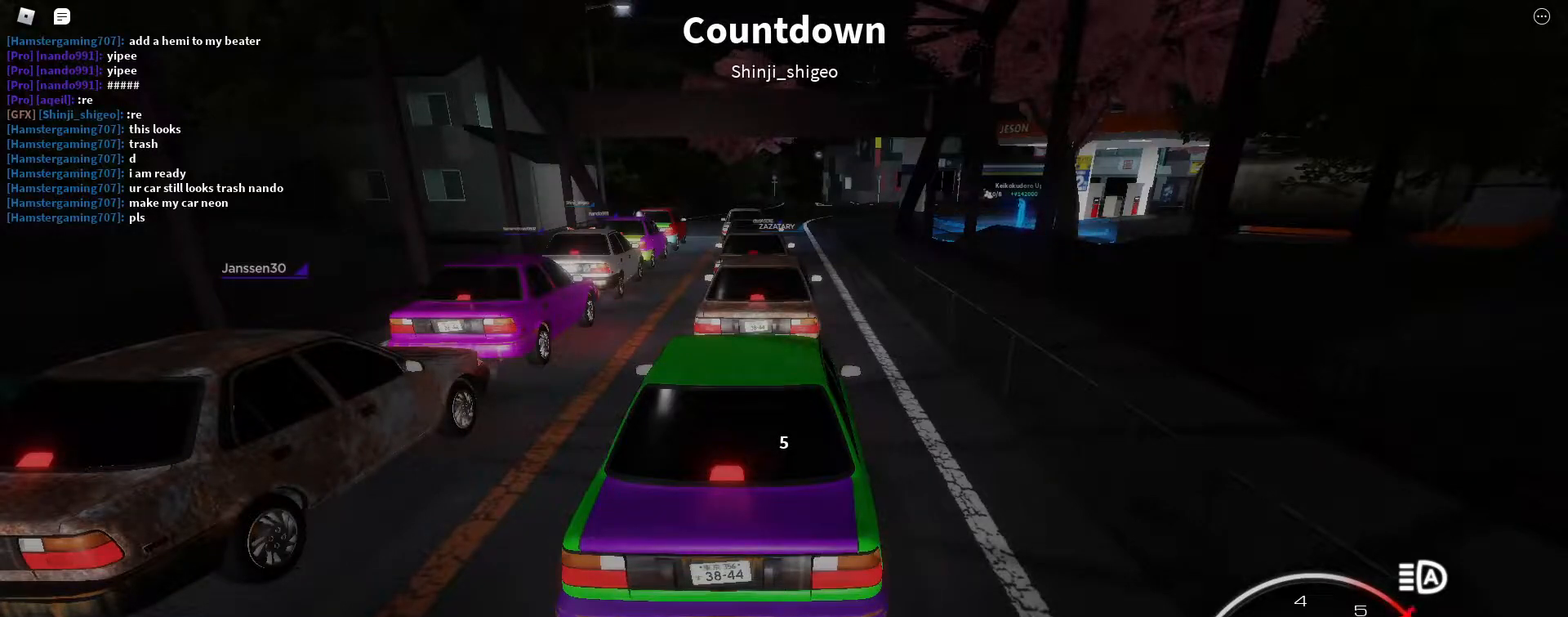
{"keys": ["shift_l", "w"], "events": []}
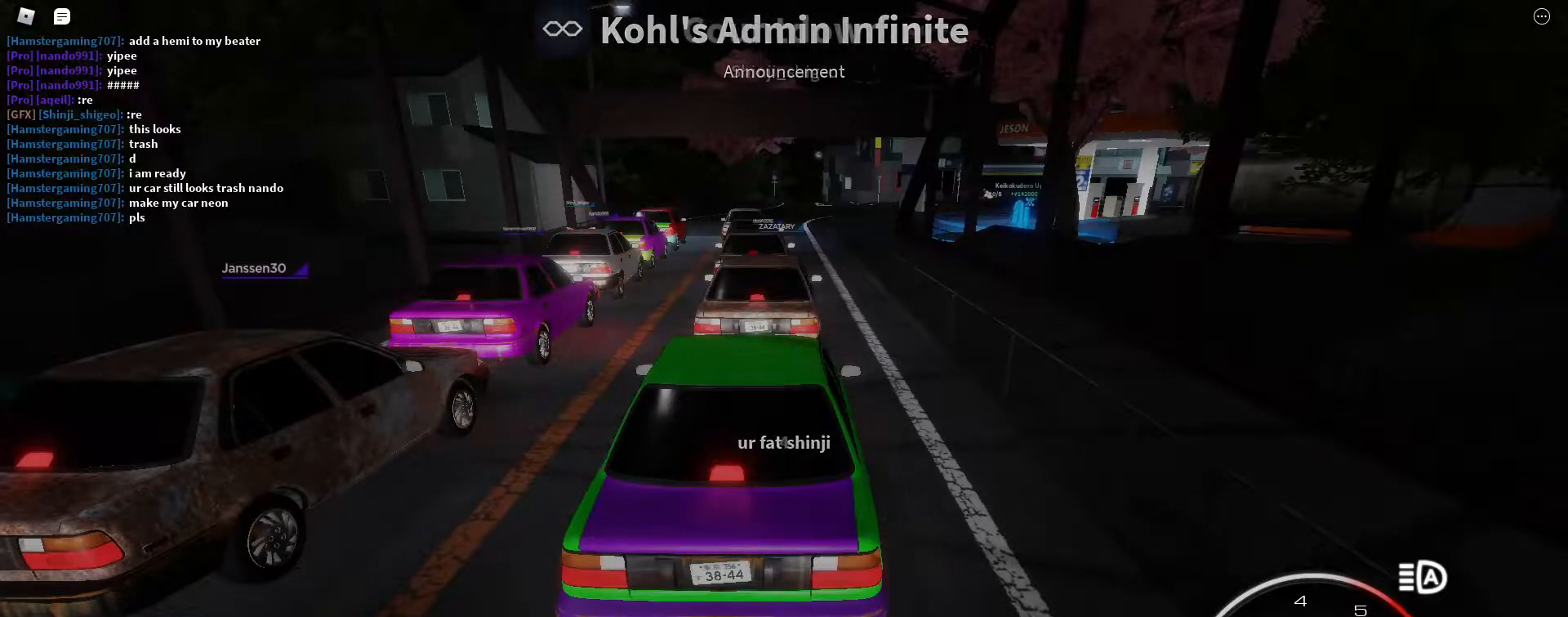
{"keys": ["shift_l", "w"], "events": []}
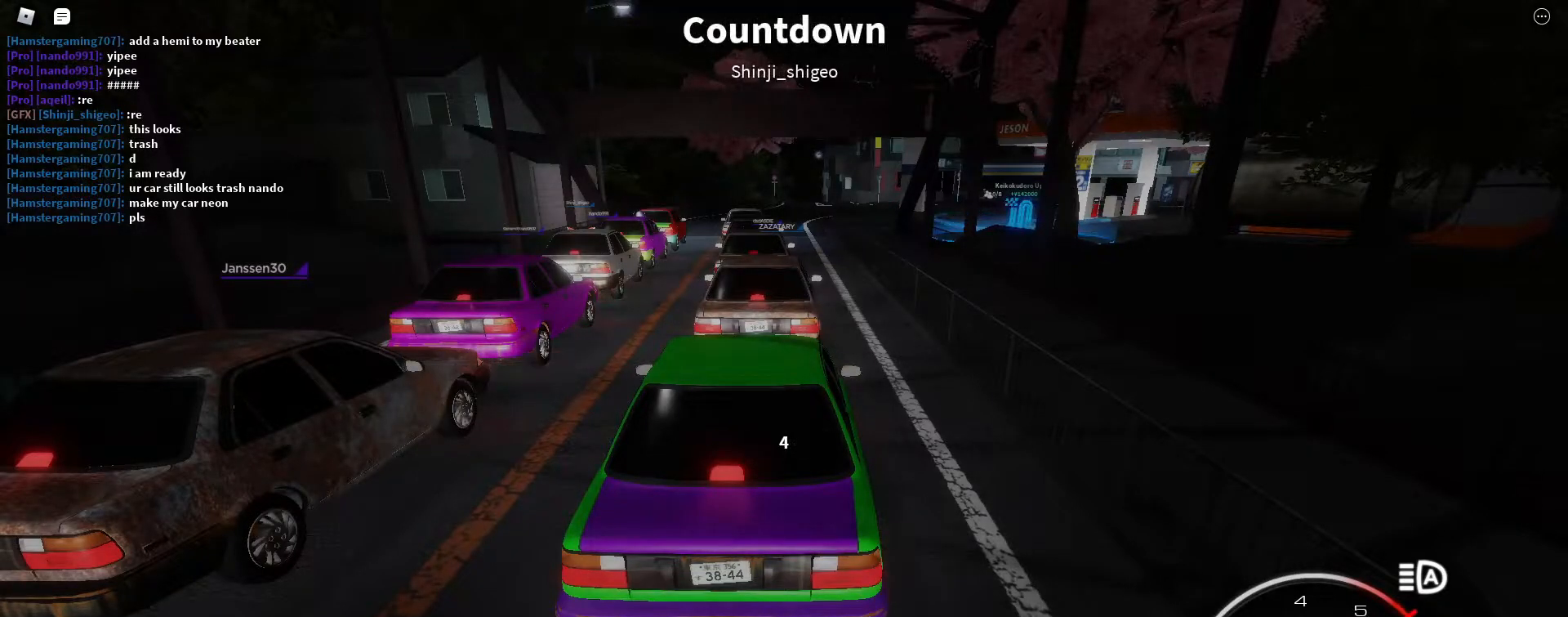
{"keys": ["shift_l", "w"], "events": []}
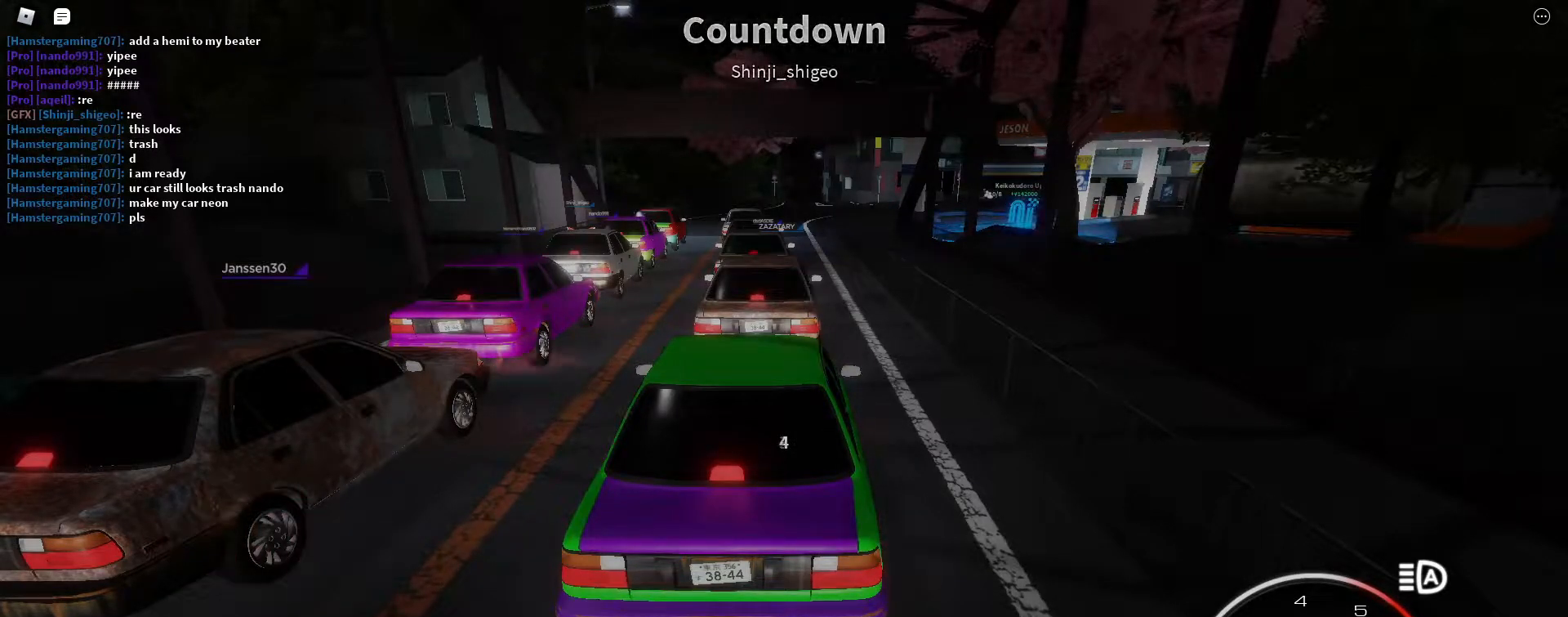
{"keys": ["shift_l", "w"], "events": []}
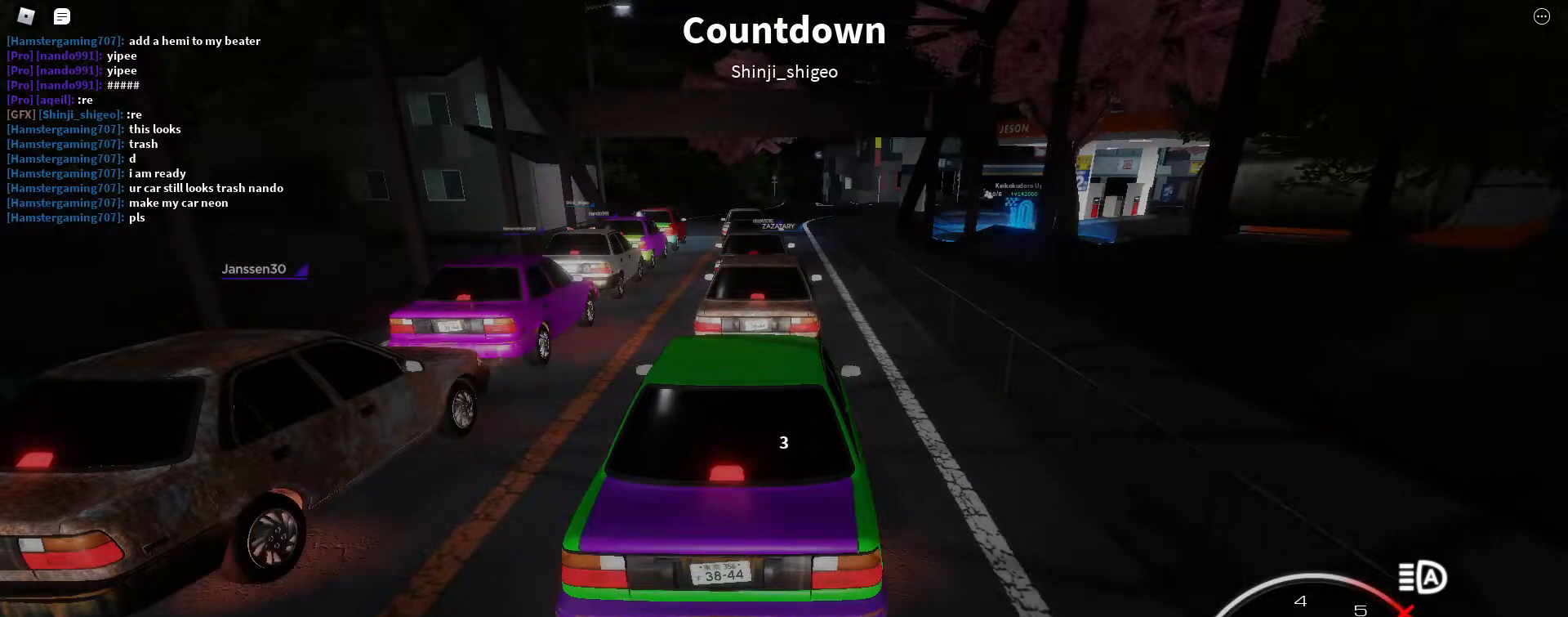
{"keys": ["shift_l", "w"], "events": []}
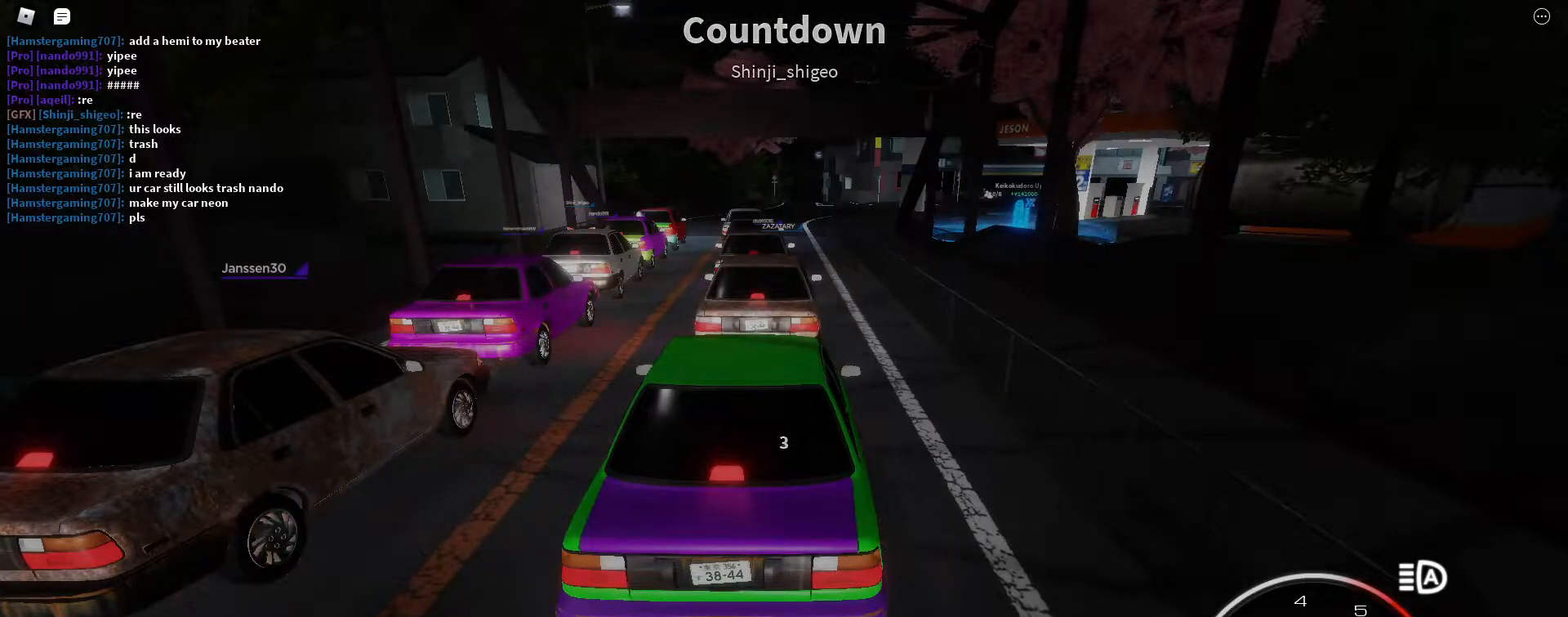
{"keys": ["shift_l", "w"], "events": []}
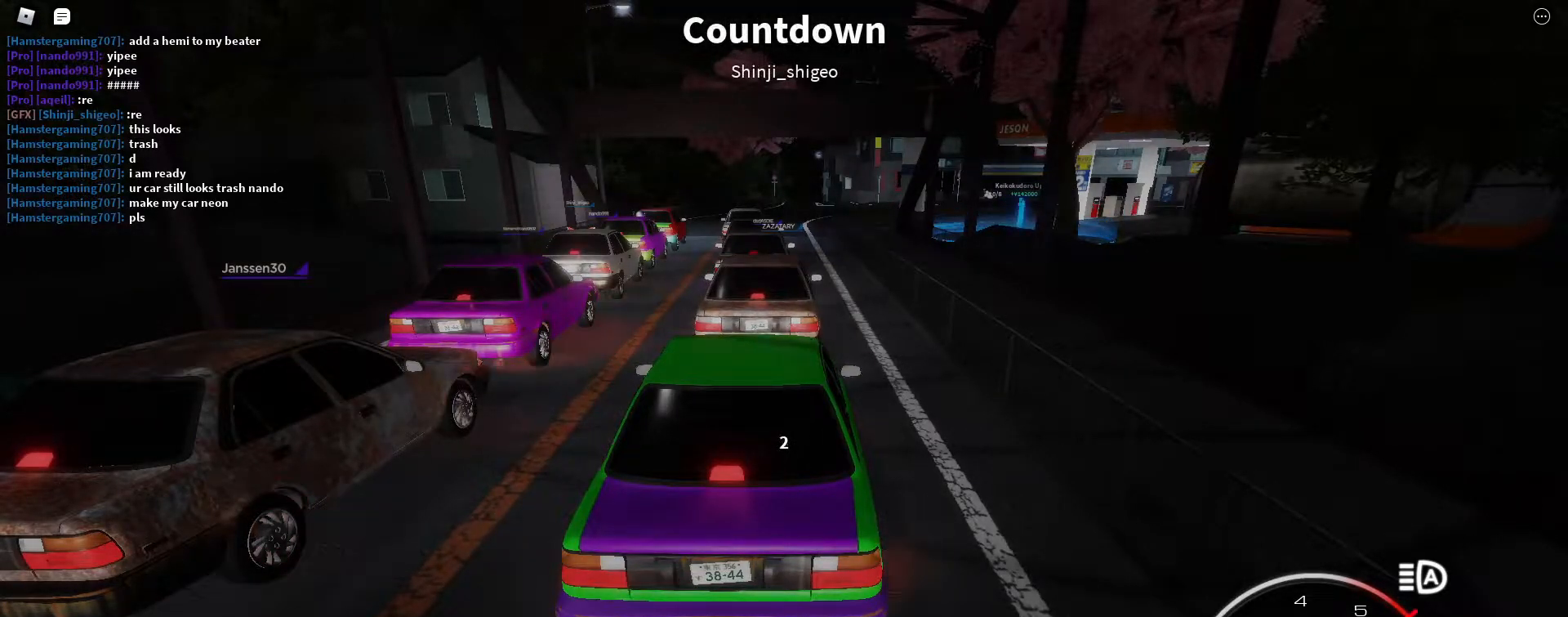
{"keys": ["shift_l", "w"], "events": []}
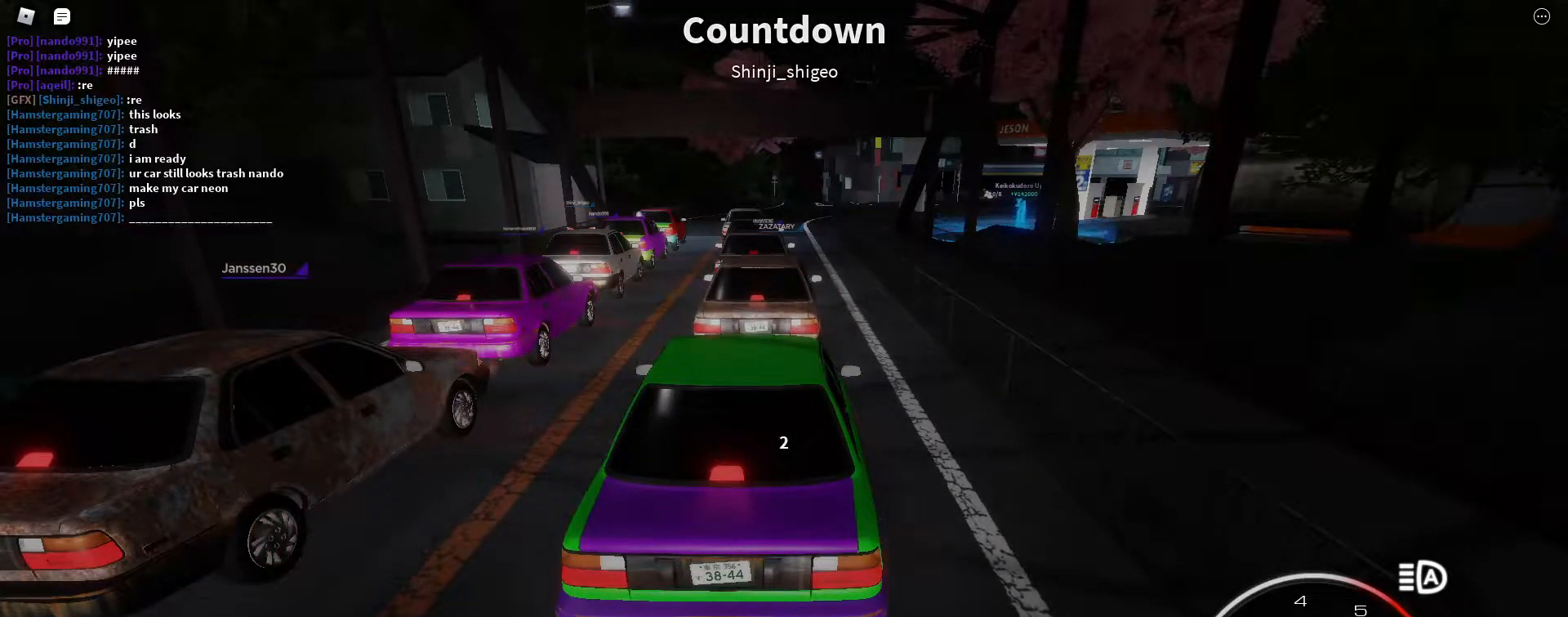
{"keys": ["shift_l", "w"], "events": []}
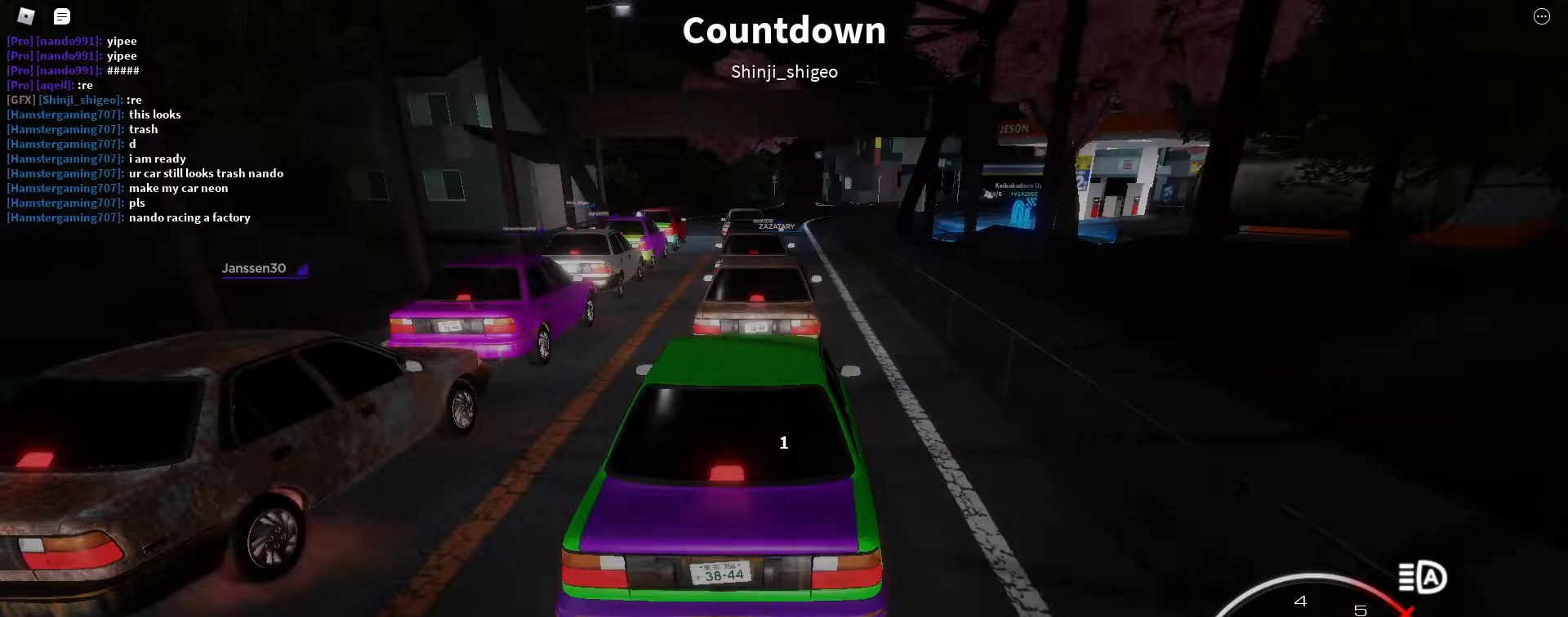
{"keys": ["shift_l", "w"], "events": []}
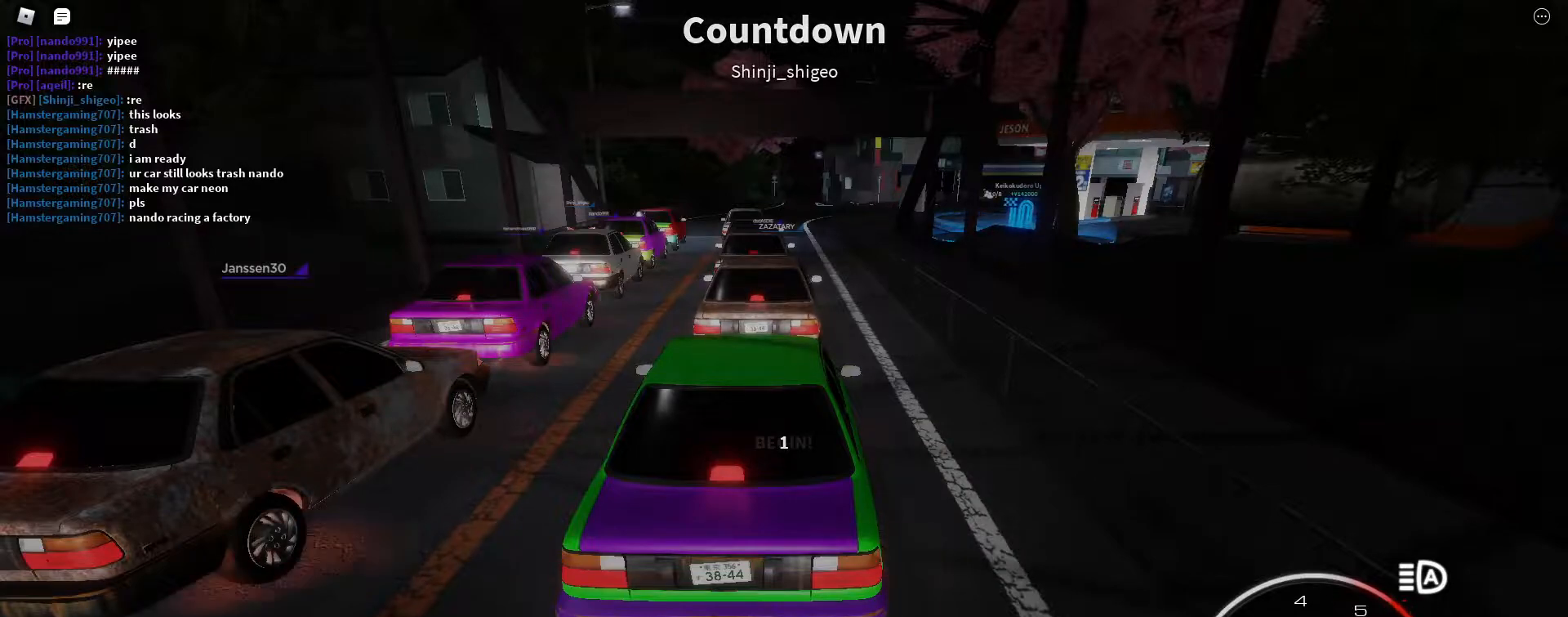
{"keys": ["w"], "events": [[283, "shift_l", "up"]]}
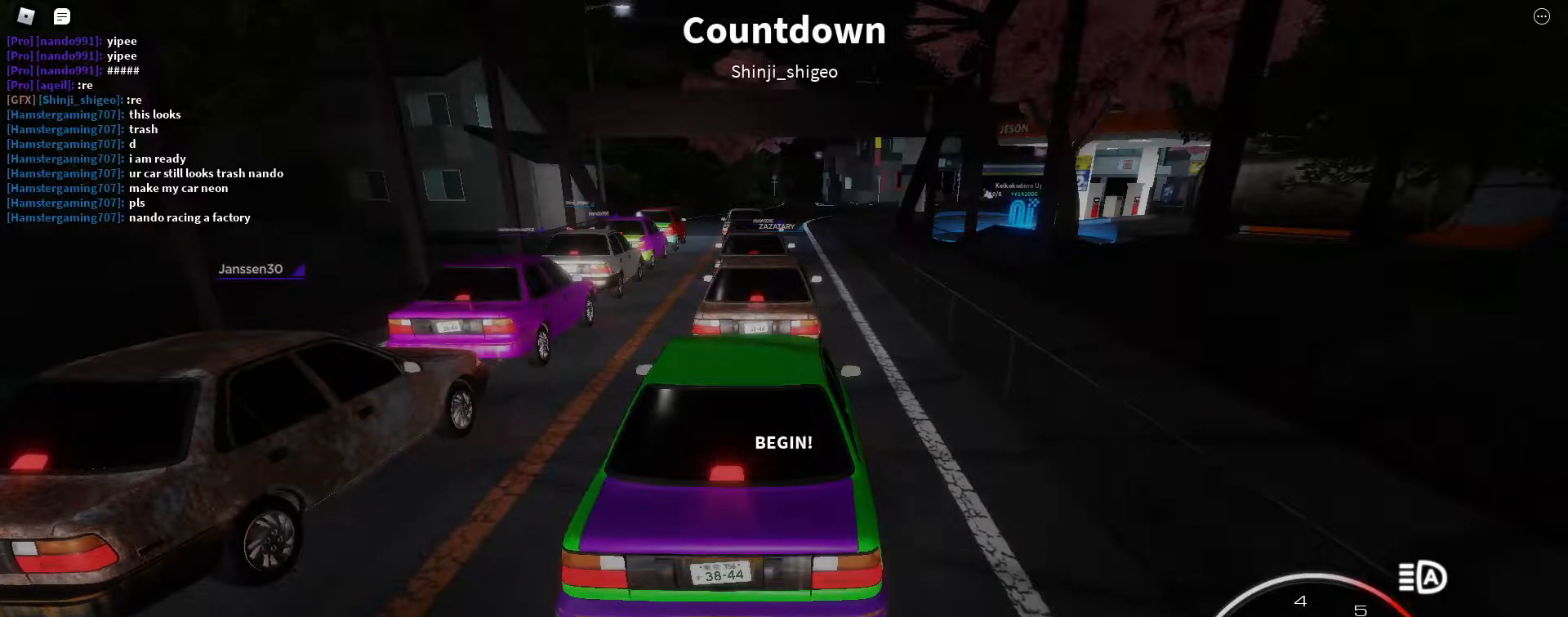
{"keys": ["w"], "events": []}
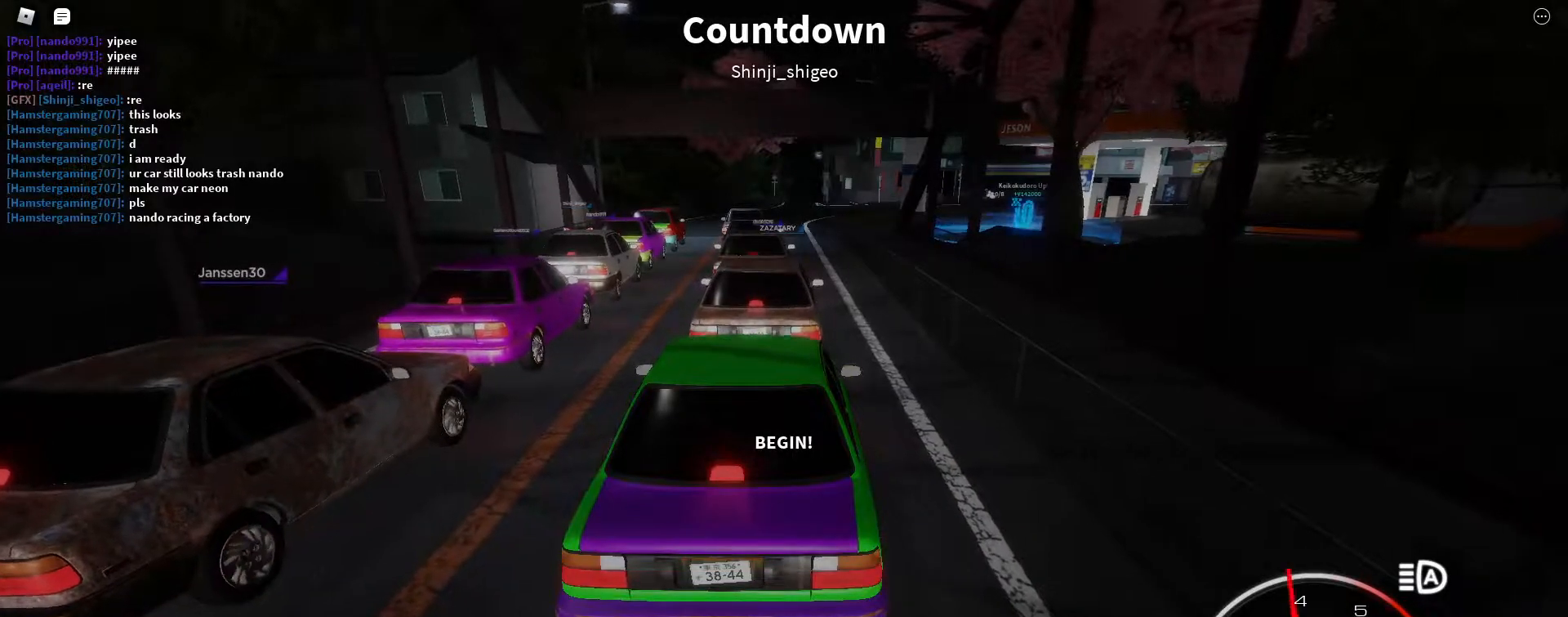
{"keys": ["w"], "events": []}
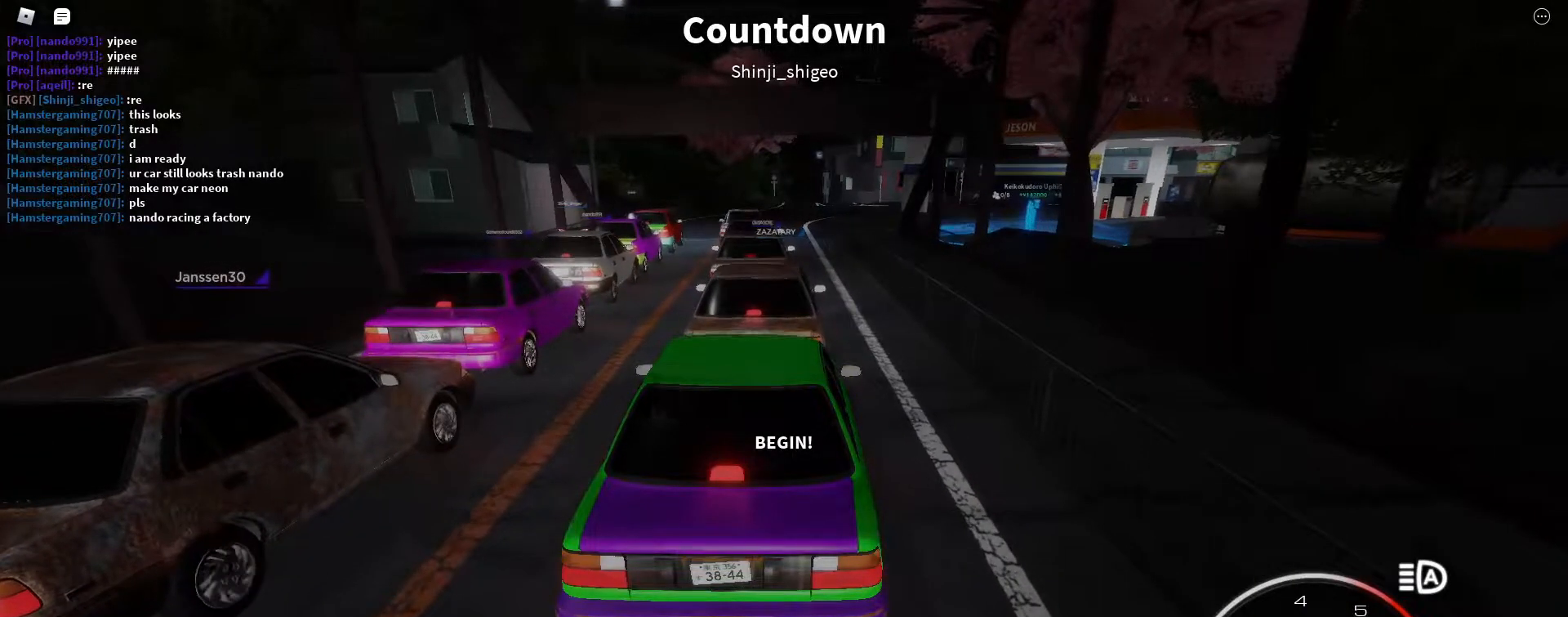
{"keys": ["w"], "events": []}
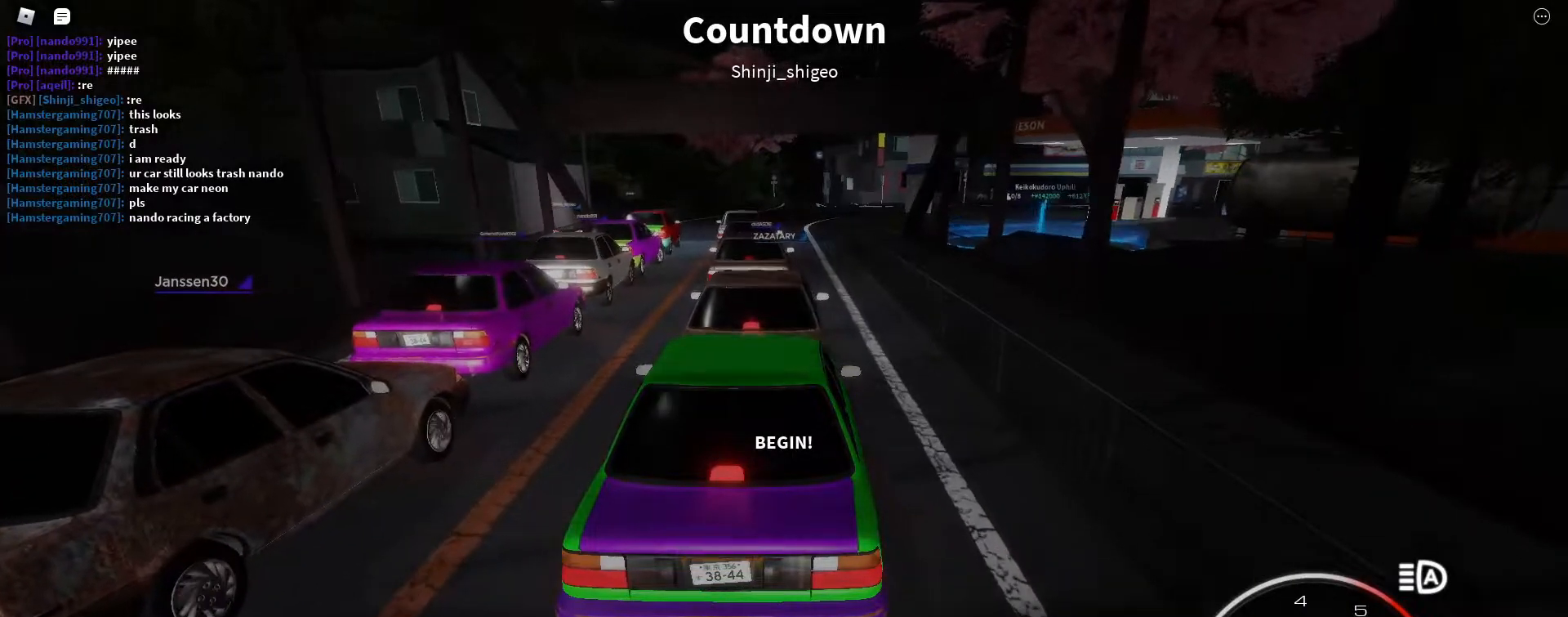
{"keys": ["w"], "events": [[400, "a", "down"], [450, "a", "up"]]}
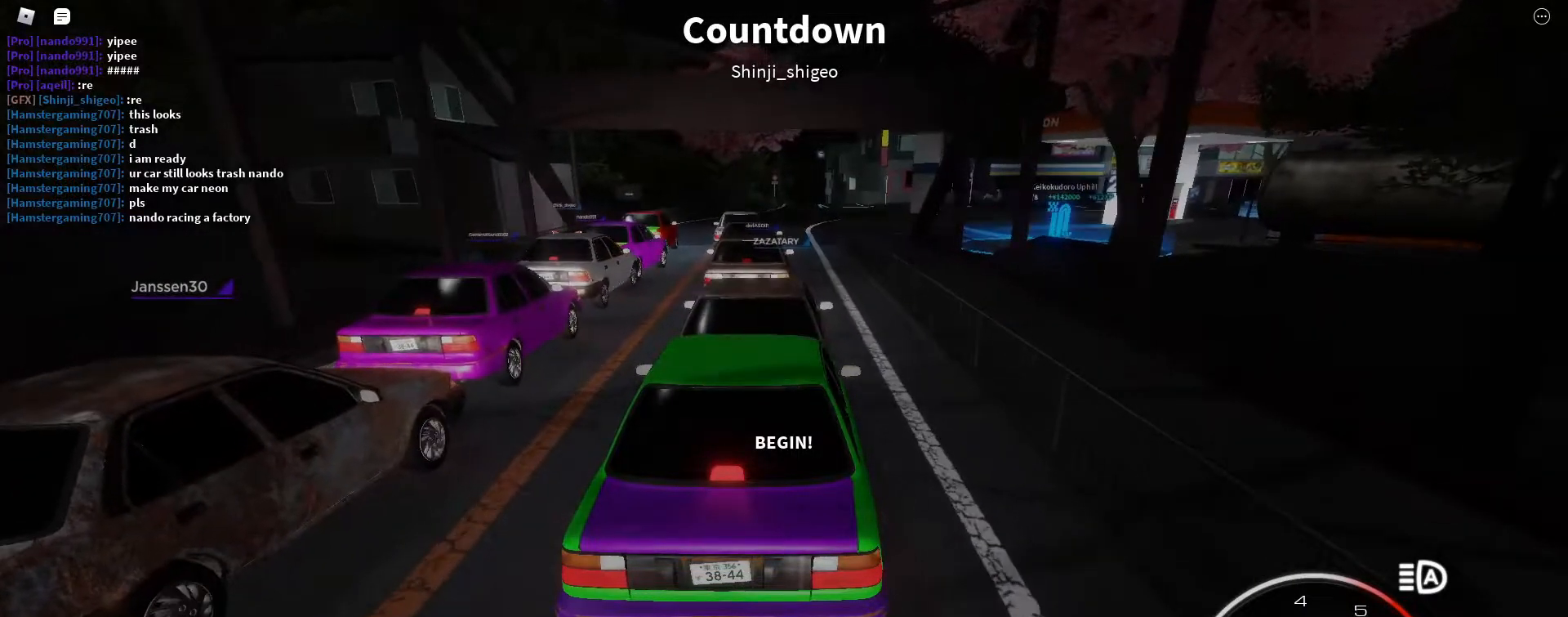
{"keys": ["w"], "events": [[417, "a", "down"], [467, "a", "up"]]}
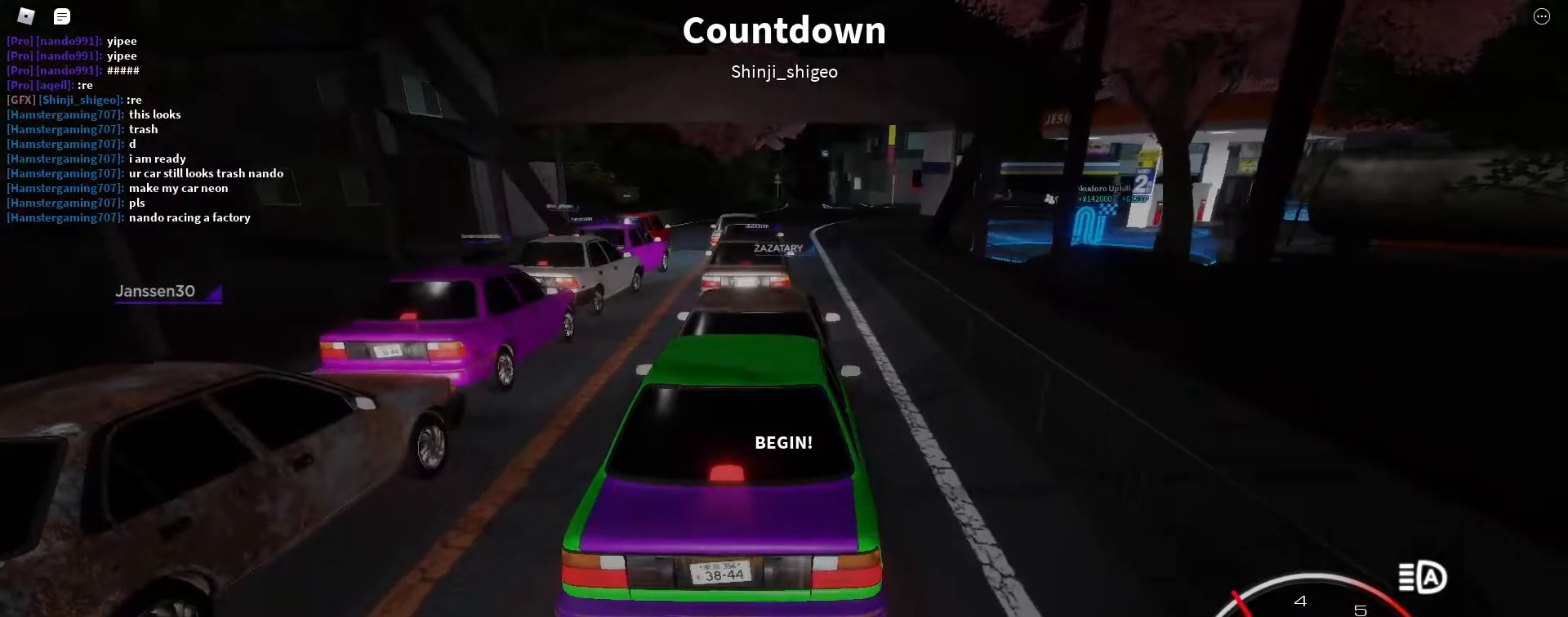
{"keys": ["w"], "events": []}
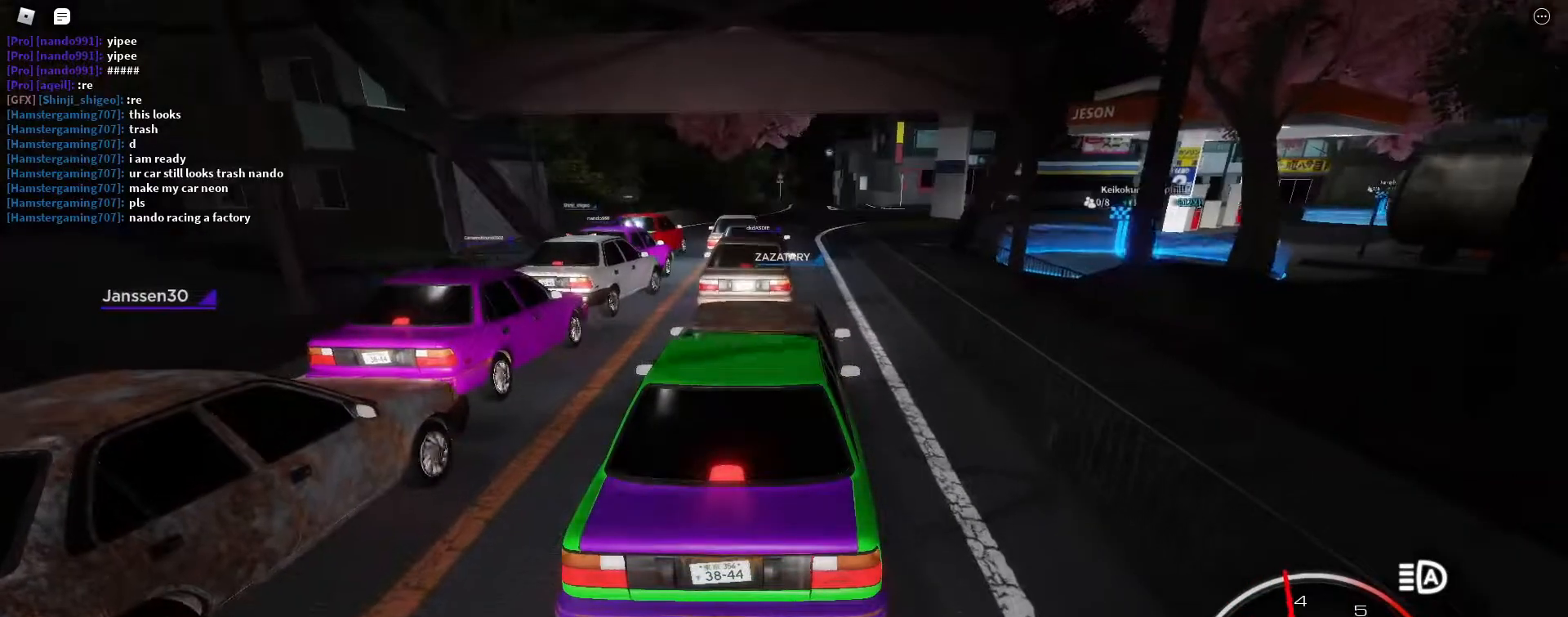
{"keys": ["w"], "events": [[17, "a", "down"], [67, "a", "up"]]}
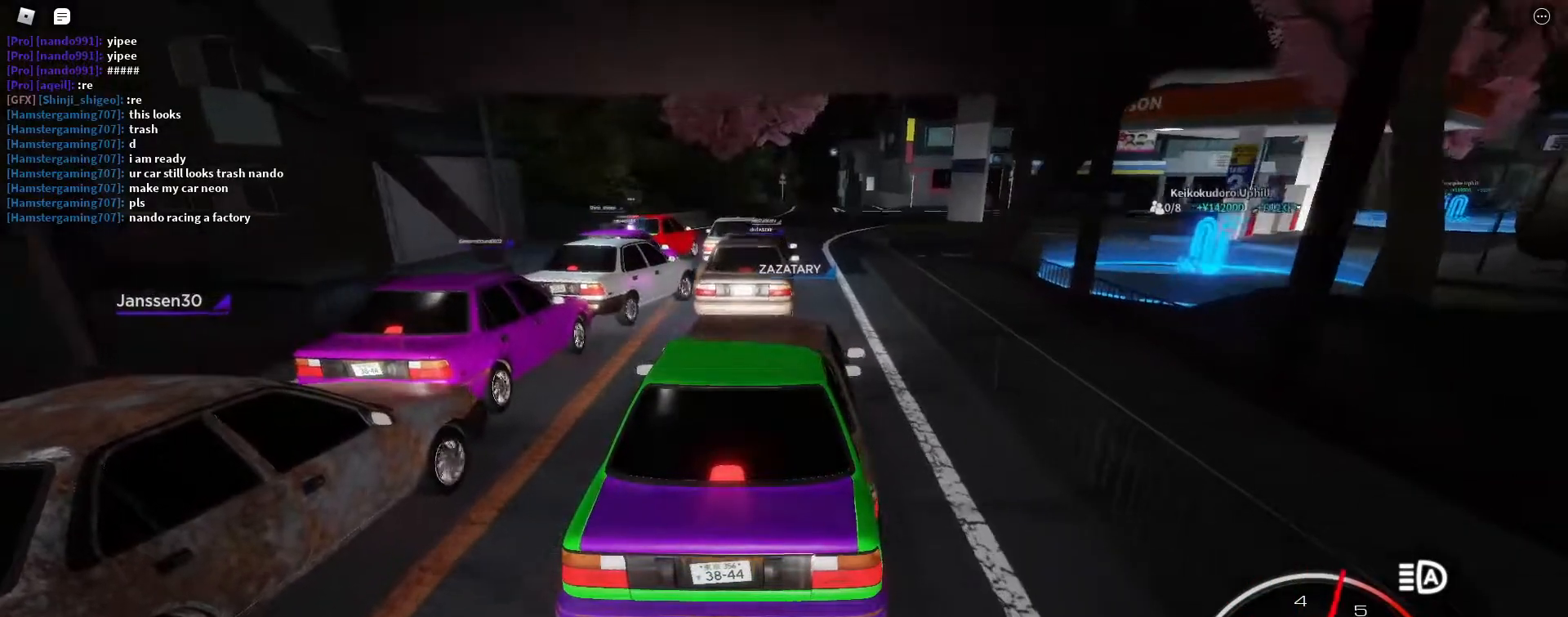
{"keys": ["w"], "events": []}
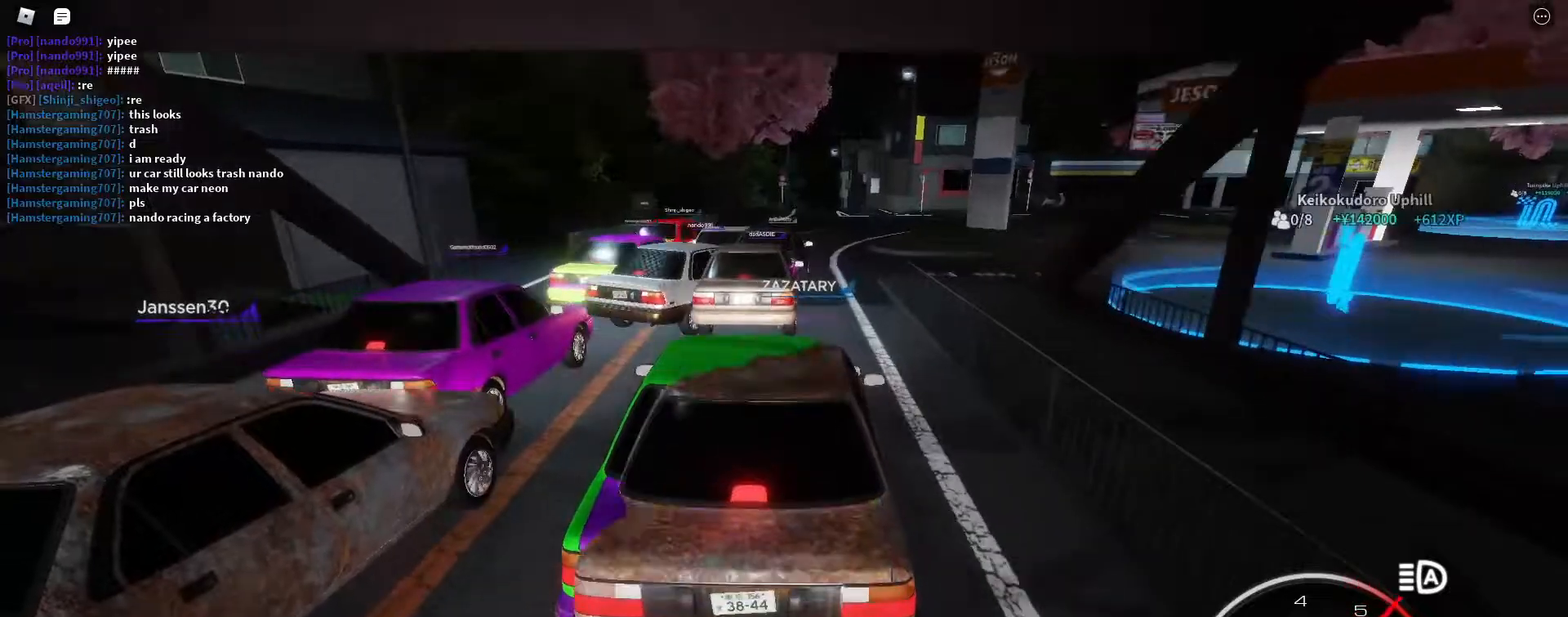
{"keys": ["w"], "events": []}
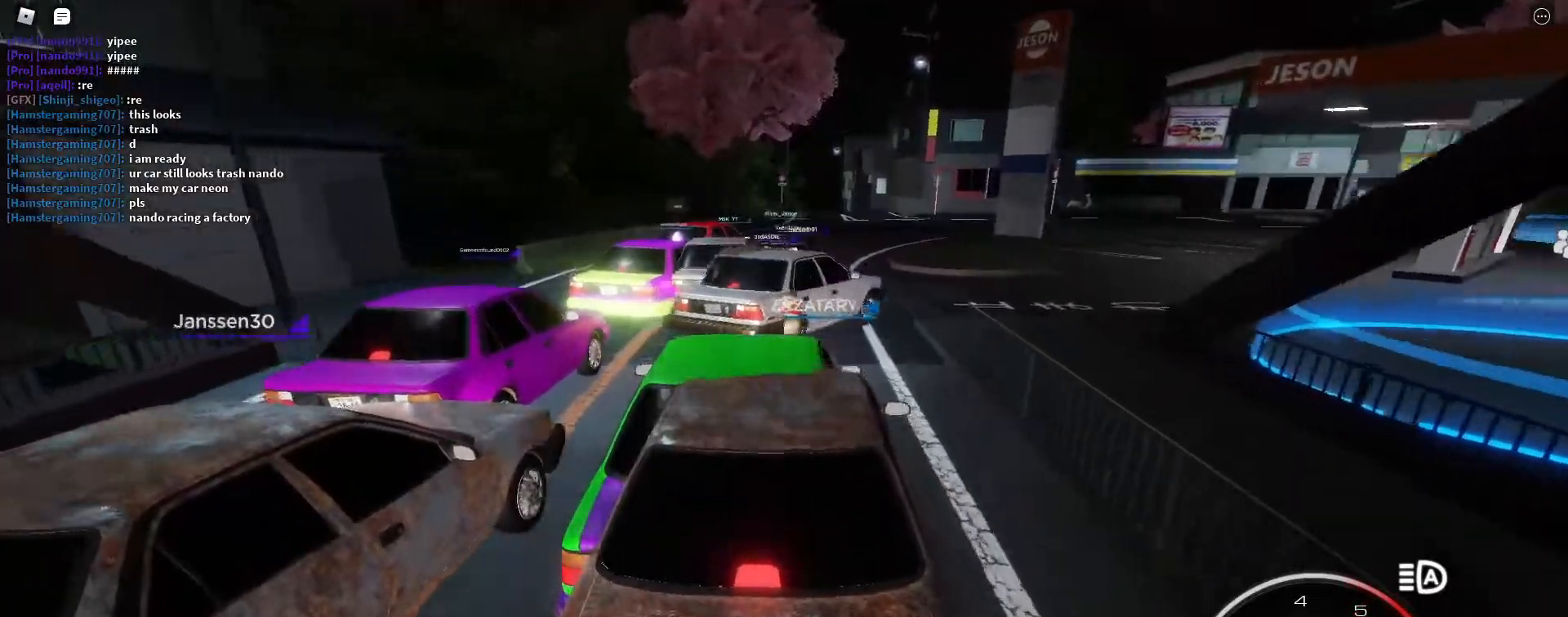
{"keys": ["d", "w"], "events": [[67, "e", "down"], [67, "shift_l", "down"], [117, "shift_l", "up"], [167, "e", "up"], [483, "d", "down"]]}
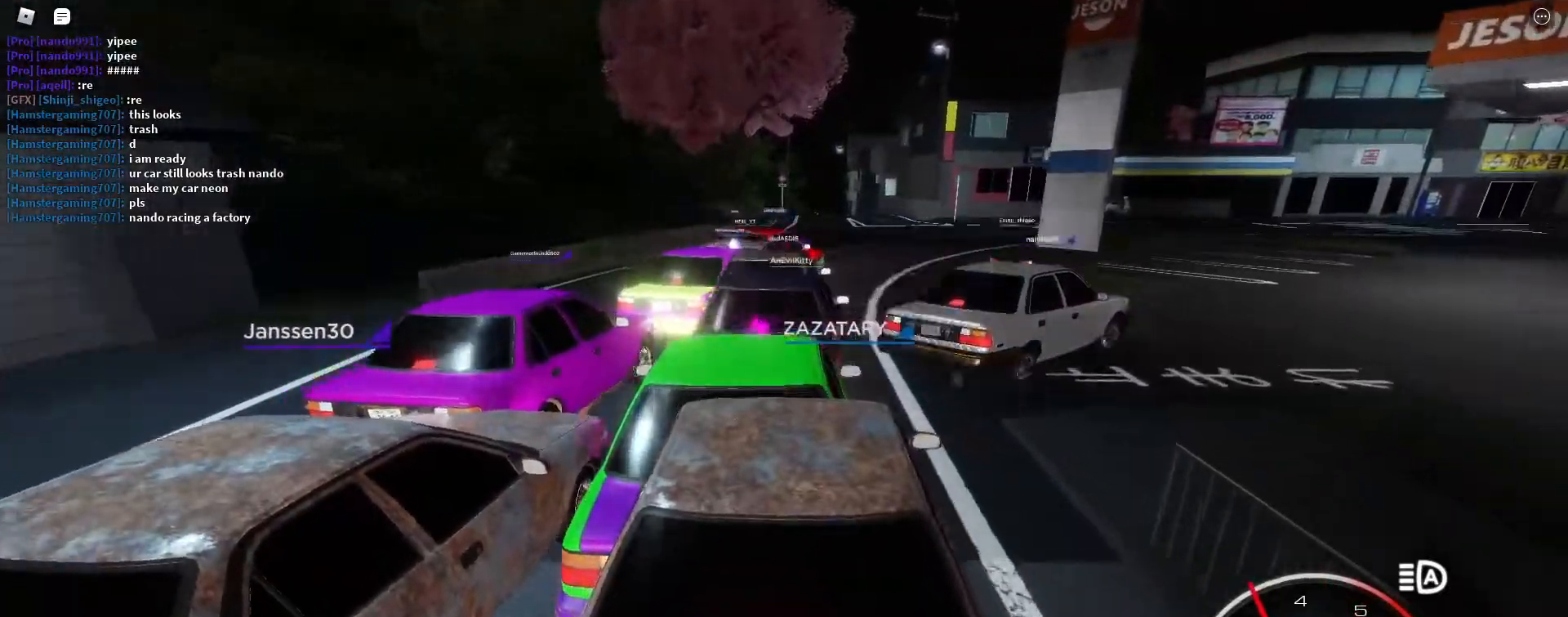
{"keys": ["d", "w"], "events": [[83, "d", "up"], [367, "d", "down"]]}
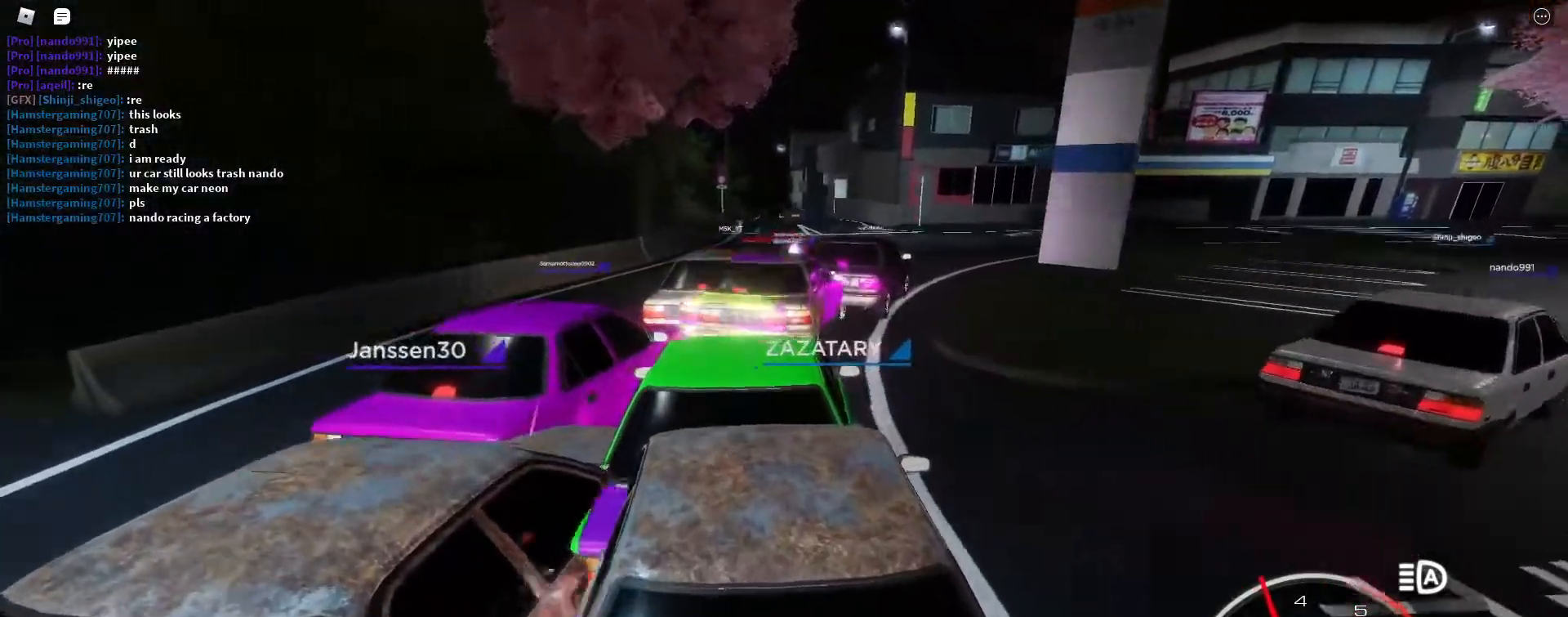
{"keys": ["w"], "events": [[17, "d", "up"], [200, "d", "down"], [383, "d", "up"]]}
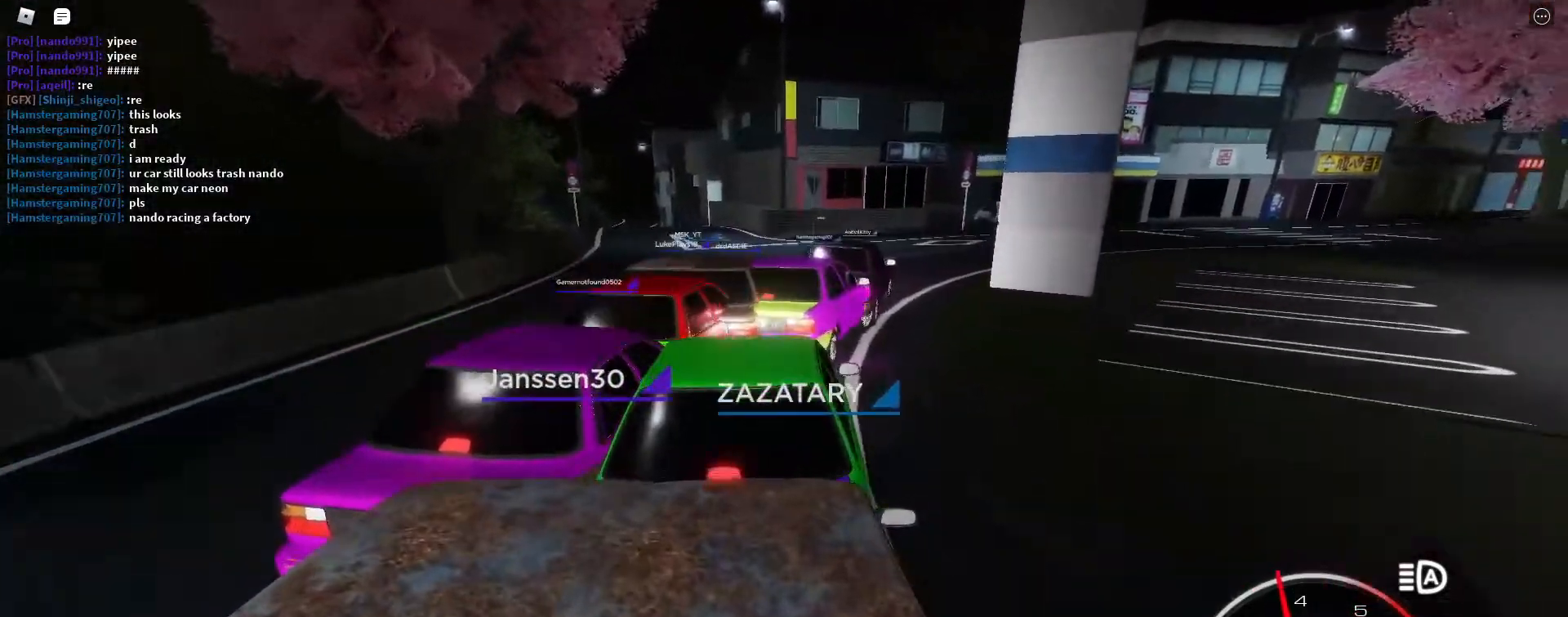
{"keys": ["d", "w"], "events": [[67, "d", "down"], [250, "d", "up"], [350, "d", "down"]]}
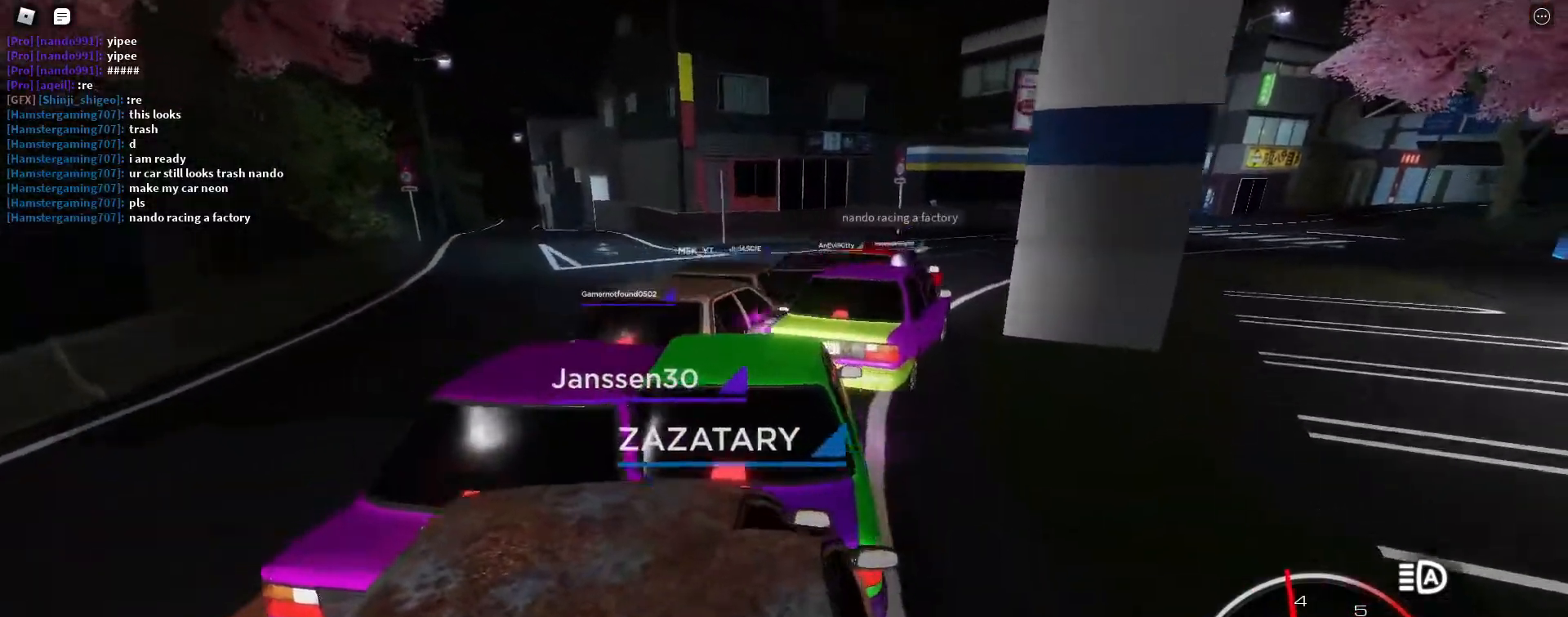
{"keys": ["w"], "events": [[183, "d", "up"], [317, "d", "down"], [500, "d", "up"]]}
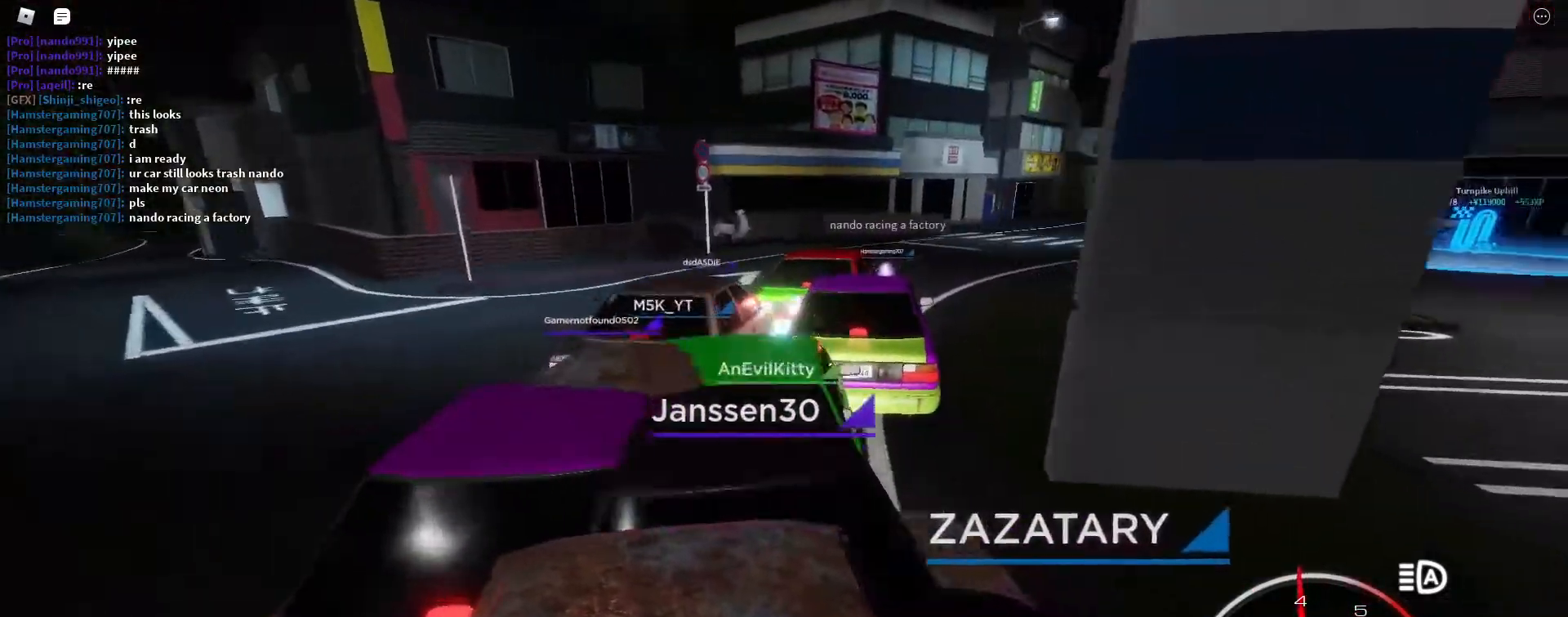
{"keys": ["w"], "events": [[150, "d", "down"], [333, "d", "up"]]}
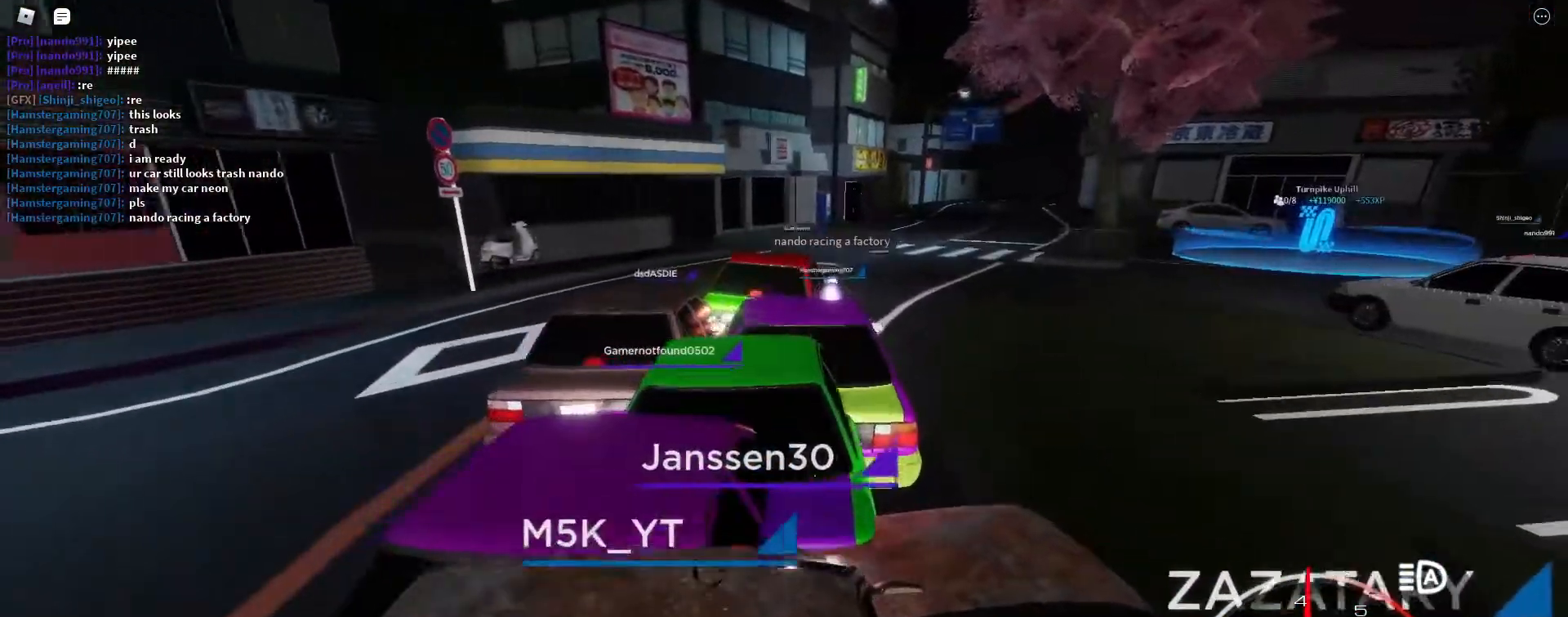
{"keys": ["w"], "events": [[67, "d", "down"], [217, "d", "up"], [350, "d", "down"], [500, "d", "up"]]}
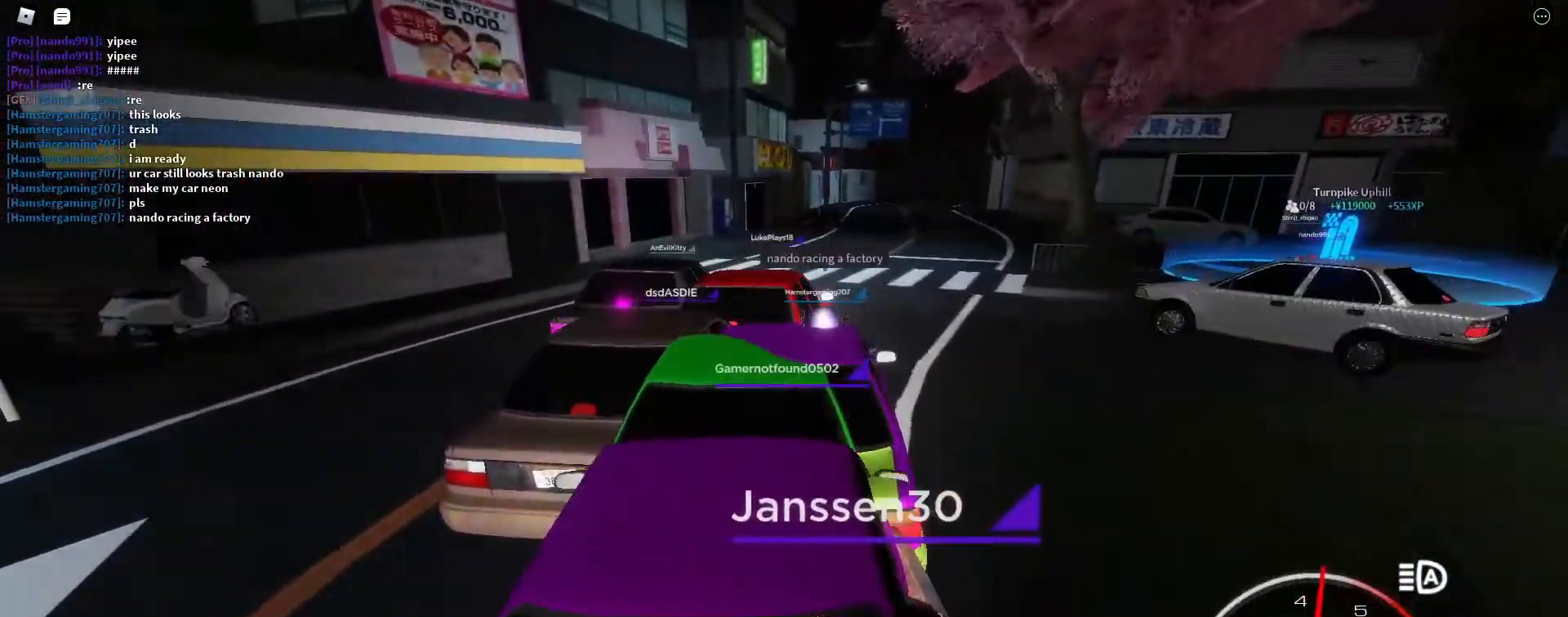
{"keys": ["w"], "events": [[133, "d", "down"], [317, "d", "up"]]}
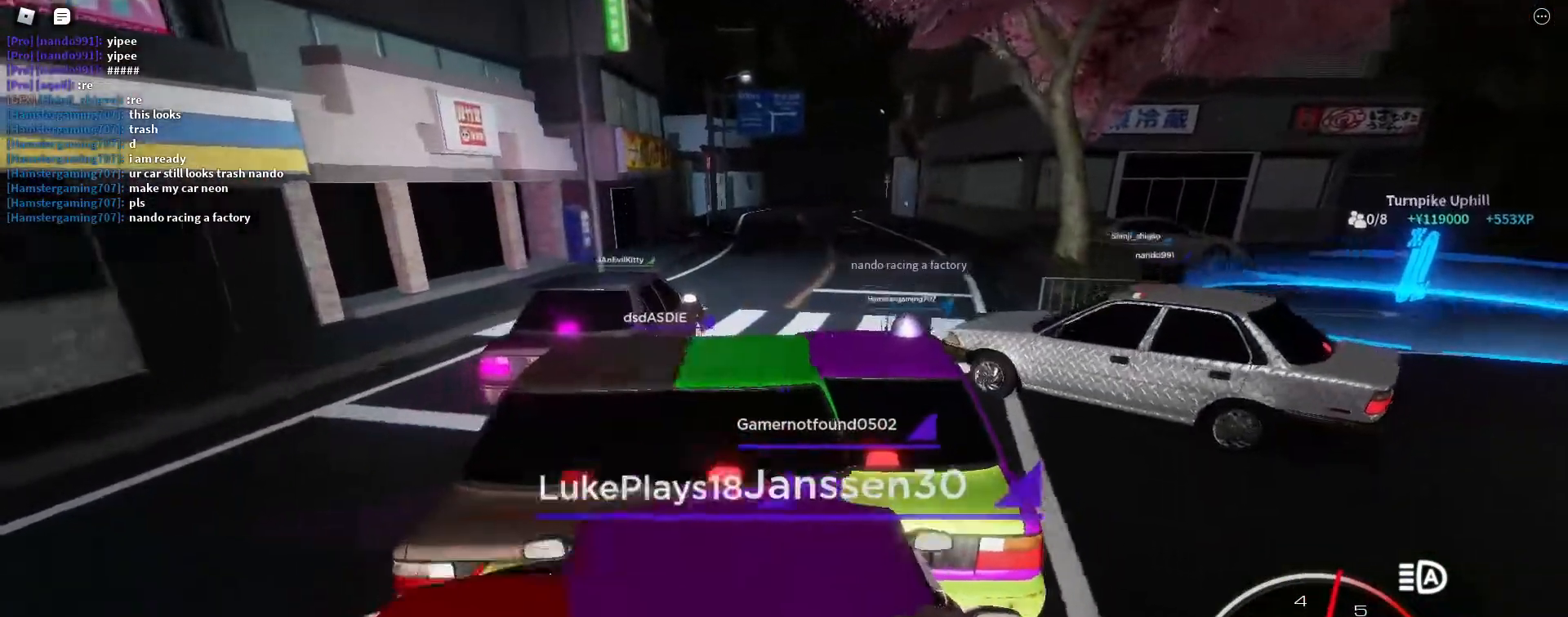
{"keys": ["d", "w"], "events": [[50, "d", "down"], [150, "d", "up"], [433, "d", "down"]]}